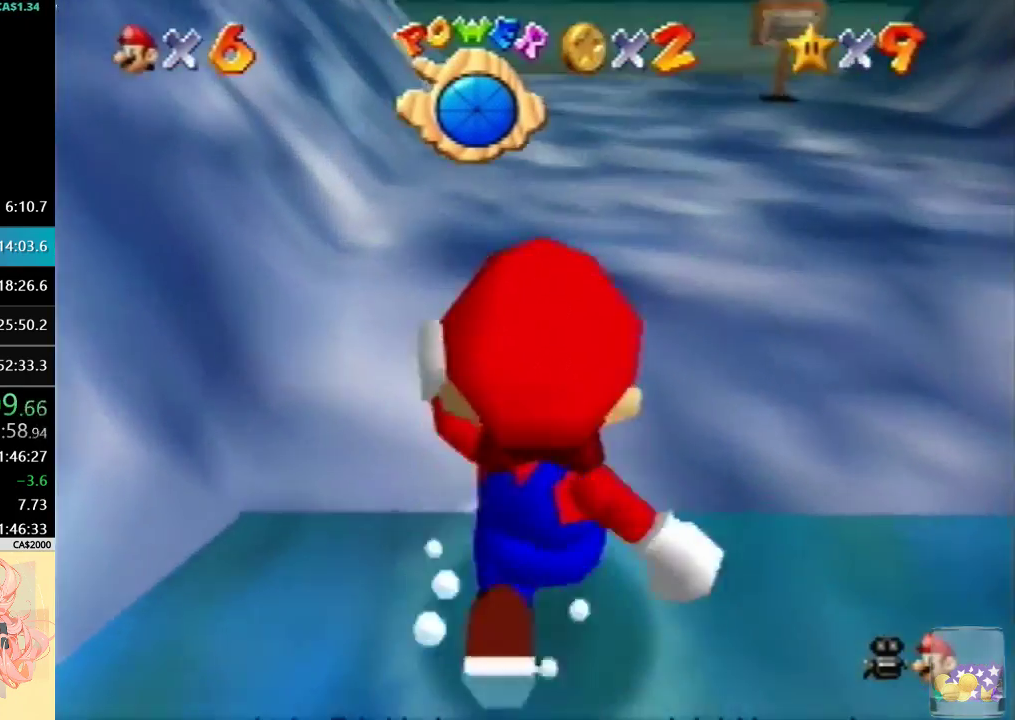
Gameplay with a controller (Nintendo layout); each line is a JSON object with the inputs held at the frame after it. "events" lists button and stick changes between this image and that frame as [ms after this image, input, new state], when the widget could be followed in between. Not read: L3 R3 Z.
{"buttons": ["A"], "left_stick": "up", "events": [[100, "A", "up"], [400, "B", "down"], [500, "A", "down"], [500, "B", "up"]]}
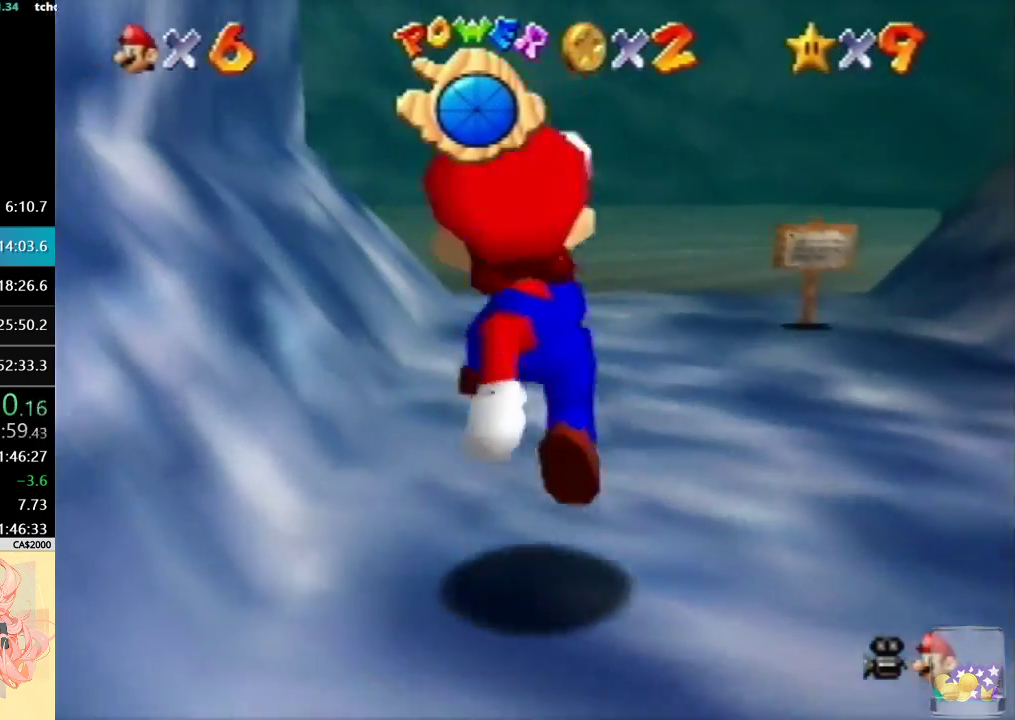
{"buttons": [], "left_stick": "up", "events": [[67, "B", "down"], [233, "A", "up"], [233, "B", "up"]]}
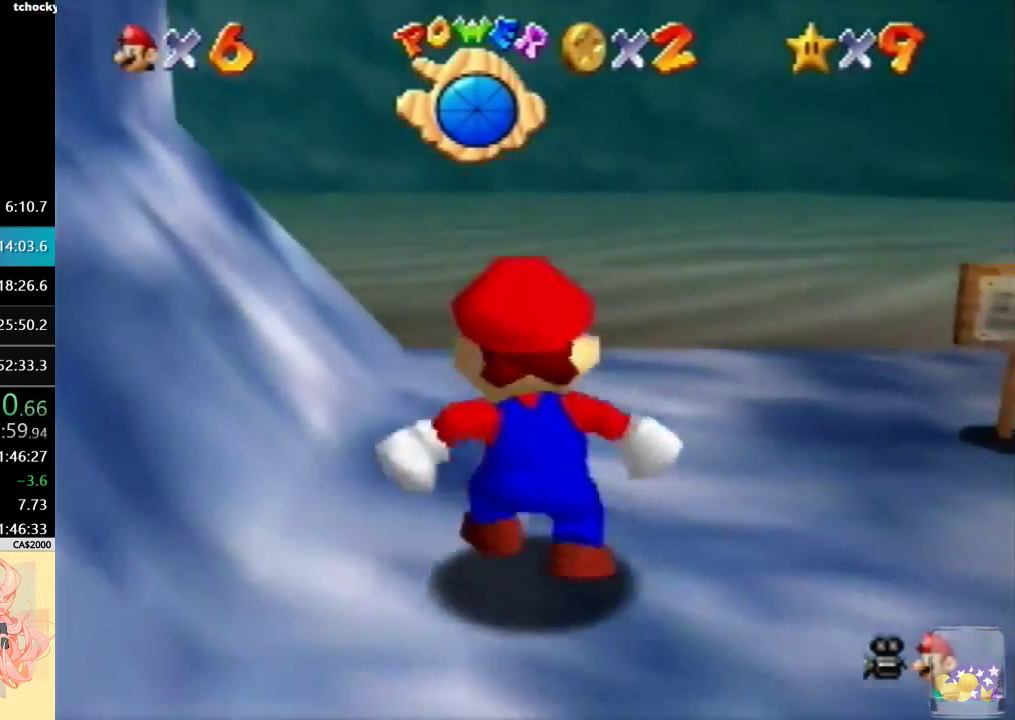
{"buttons": [], "left_stick": "up-left", "events": [[400, "left_stick", "up-left"]]}
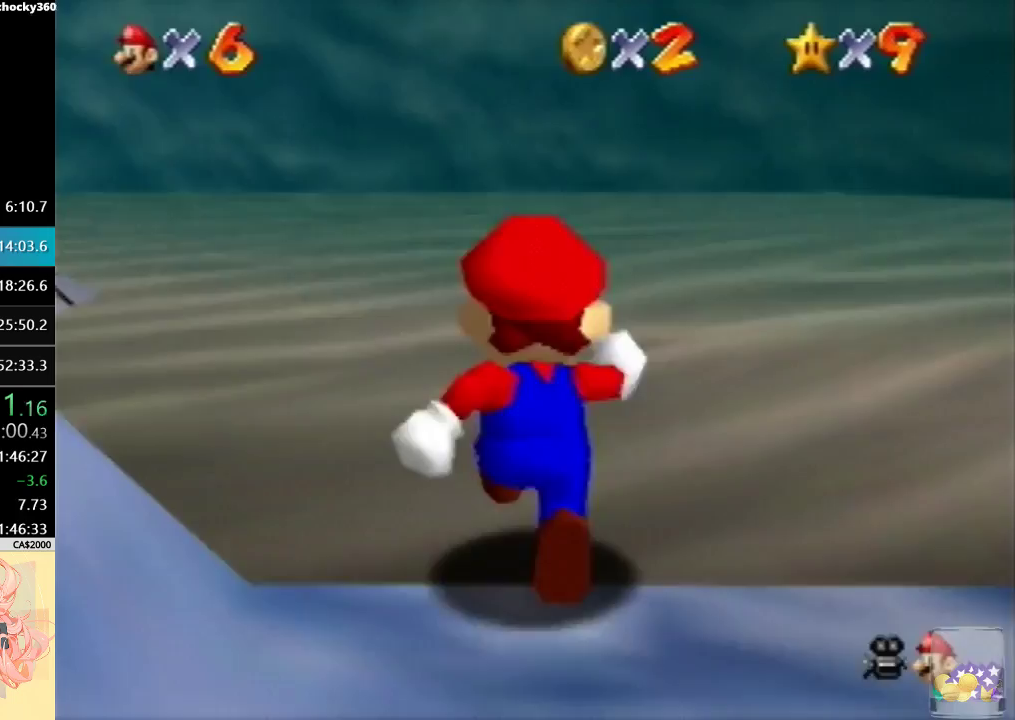
{"buttons": [], "left_stick": "up-right", "events": [[200, "B", "down"], [400, "B", "up"], [400, "left_stick", "up"], [467, "left_stick", "up-right"]]}
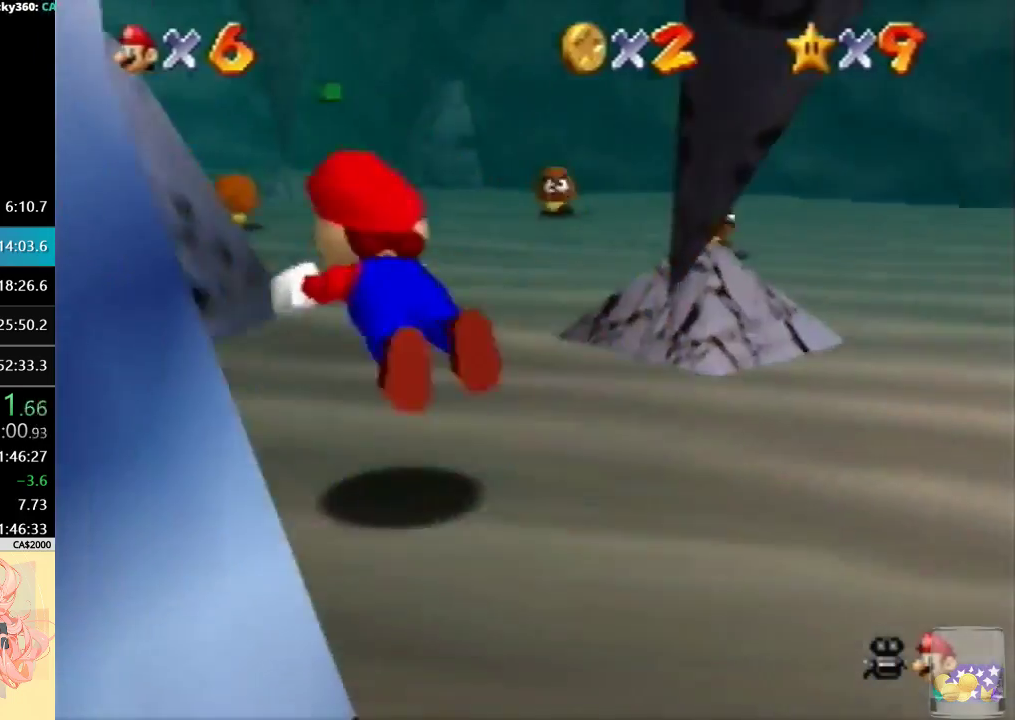
{"buttons": [], "left_stick": "up", "events": [[67, "A", "down"], [100, "B", "down"], [300, "A", "up"], [300, "B", "up"], [433, "left_stick", "up"]]}
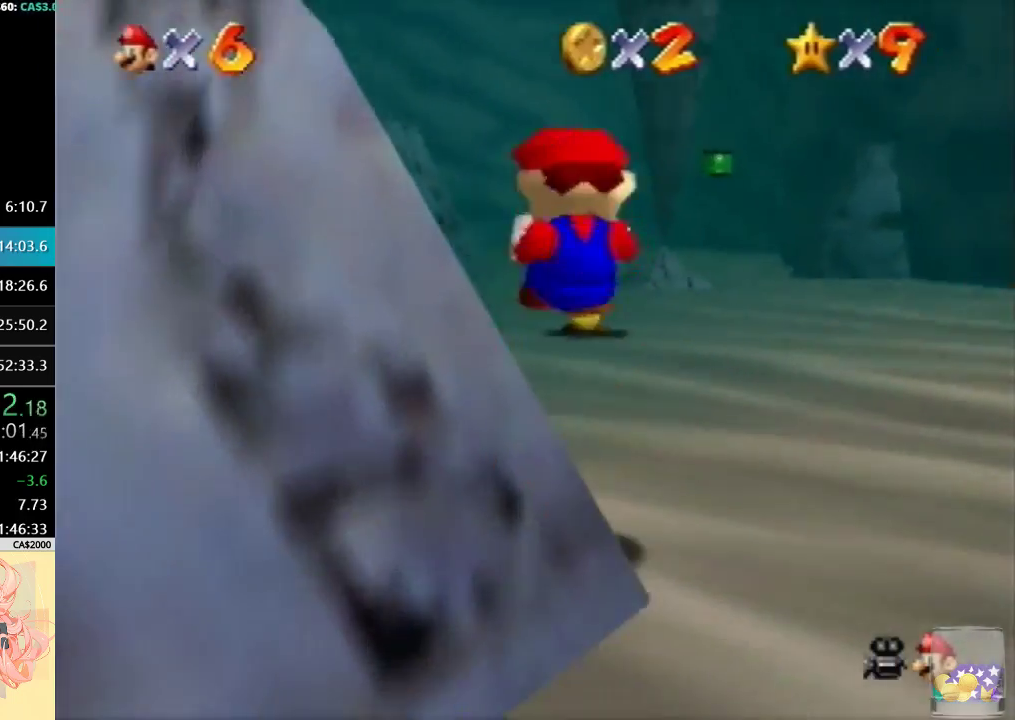
{"buttons": [], "left_stick": "up-right", "events": [[67, "left_stick", "up-left"], [200, "B", "down"], [367, "B", "up"], [367, "left_stick", "up"], [467, "left_stick", "up-right"]]}
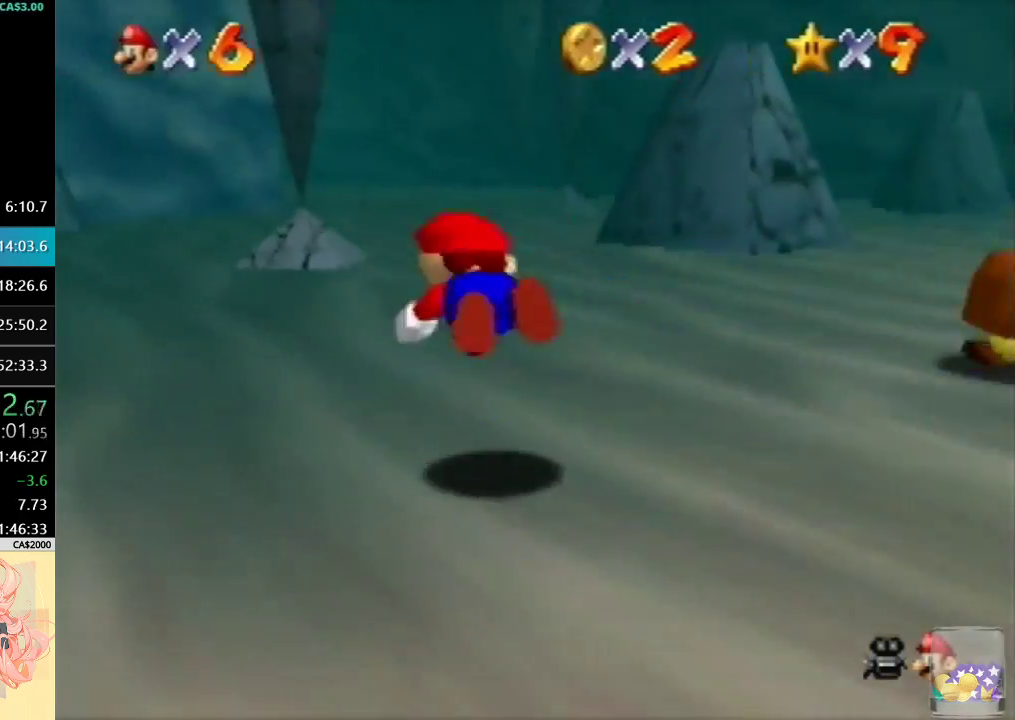
{"buttons": [], "left_stick": "up-right", "events": [[100, "A", "down"], [100, "B", "down"], [300, "A", "up"], [300, "B", "up"]]}
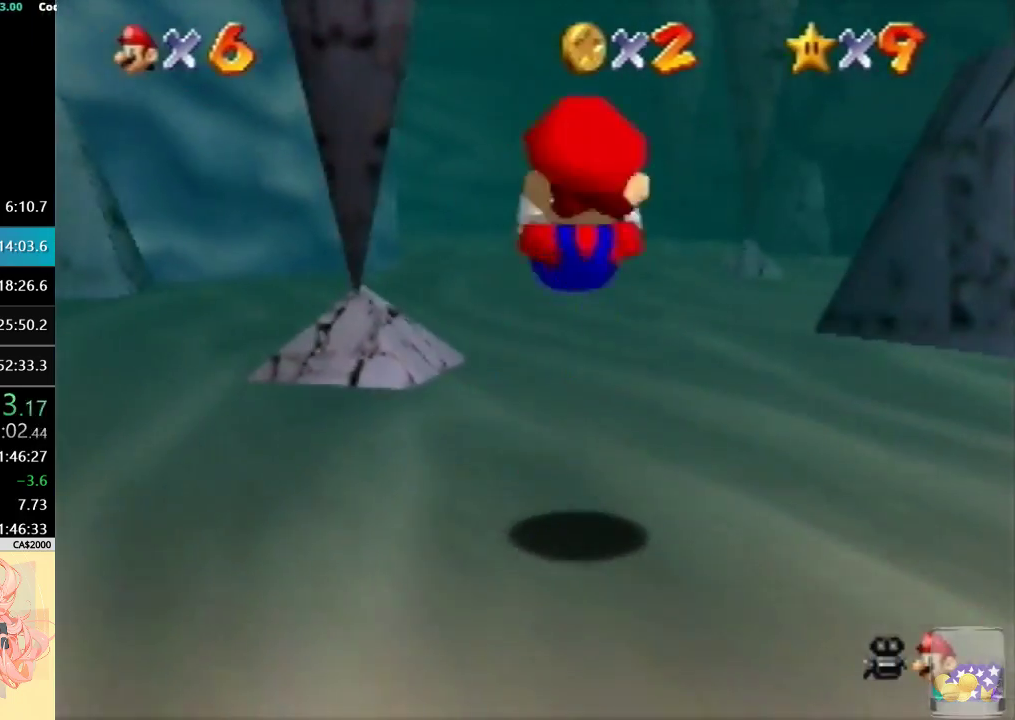
{"buttons": [], "left_stick": "up", "events": [[33, "left_stick", "up"], [200, "B", "down"], [400, "B", "up"]]}
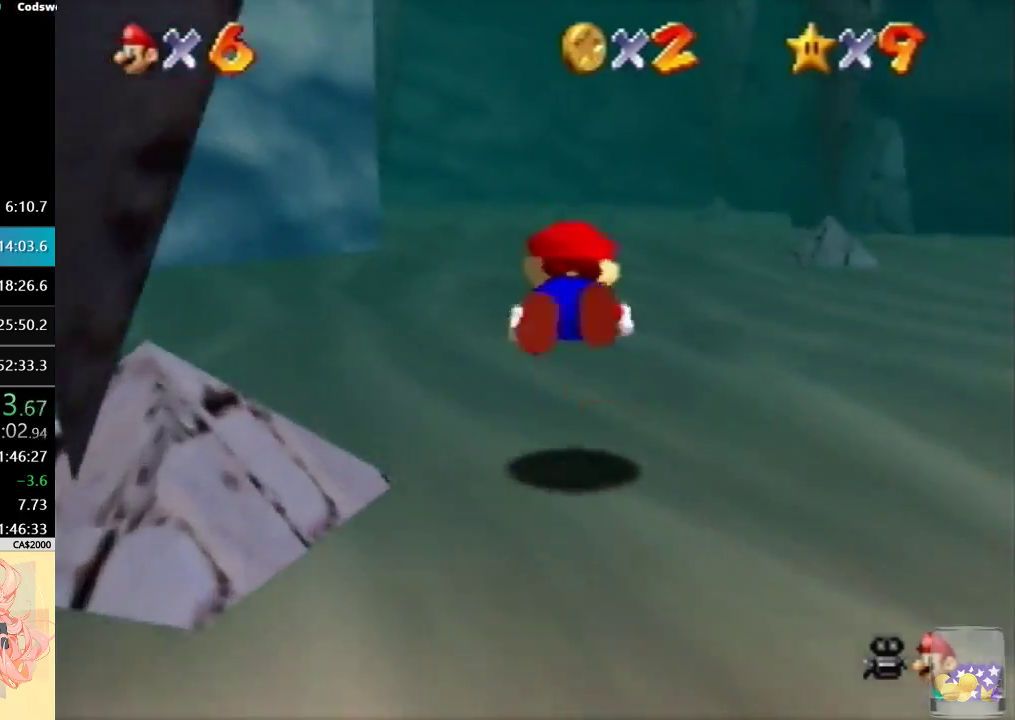
{"buttons": [], "left_stick": "up", "events": [[67, "A", "down"], [100, "B", "down"], [200, "left_stick", "up-left"], [267, "A", "up"], [267, "B", "up"], [367, "left_stick", "up"]]}
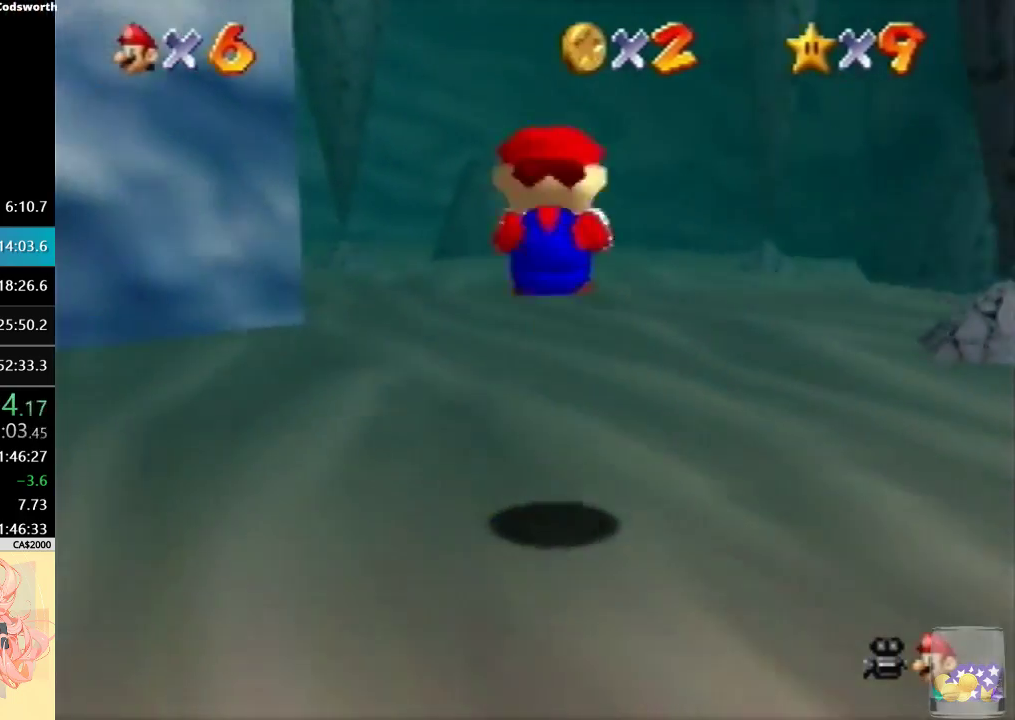
{"buttons": [], "left_stick": "up", "events": [[200, "B", "down"], [367, "B", "up"]]}
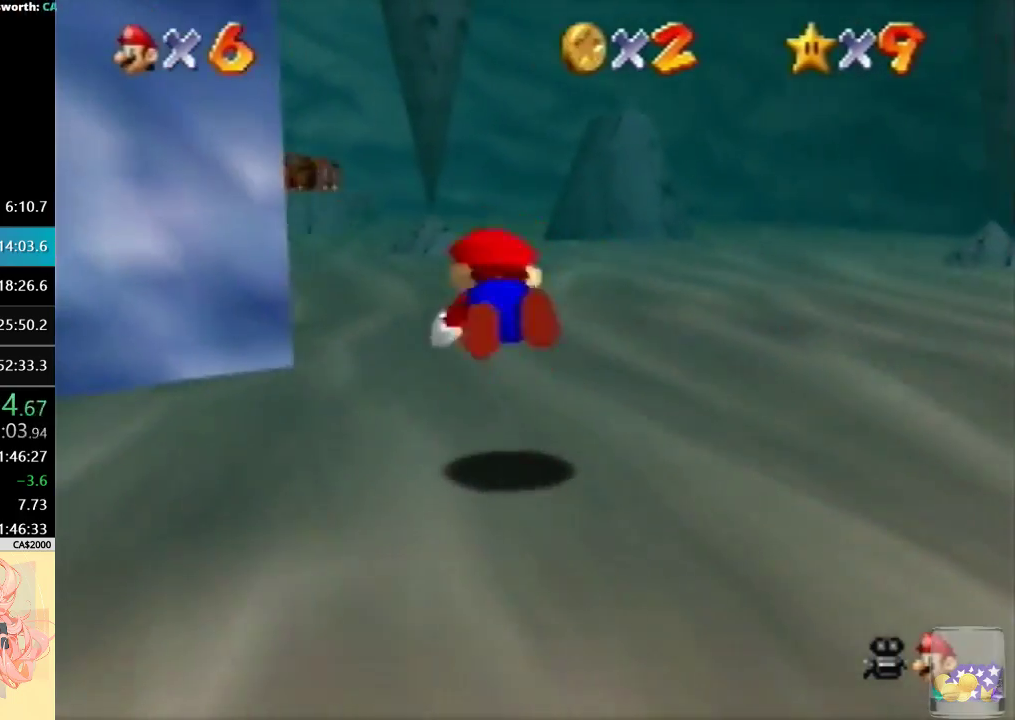
{"buttons": [], "left_stick": "up-left", "events": [[67, "A", "down"], [67, "left_stick", "up-left"], [100, "B", "down"], [233, "A", "up"], [233, "B", "up"]]}
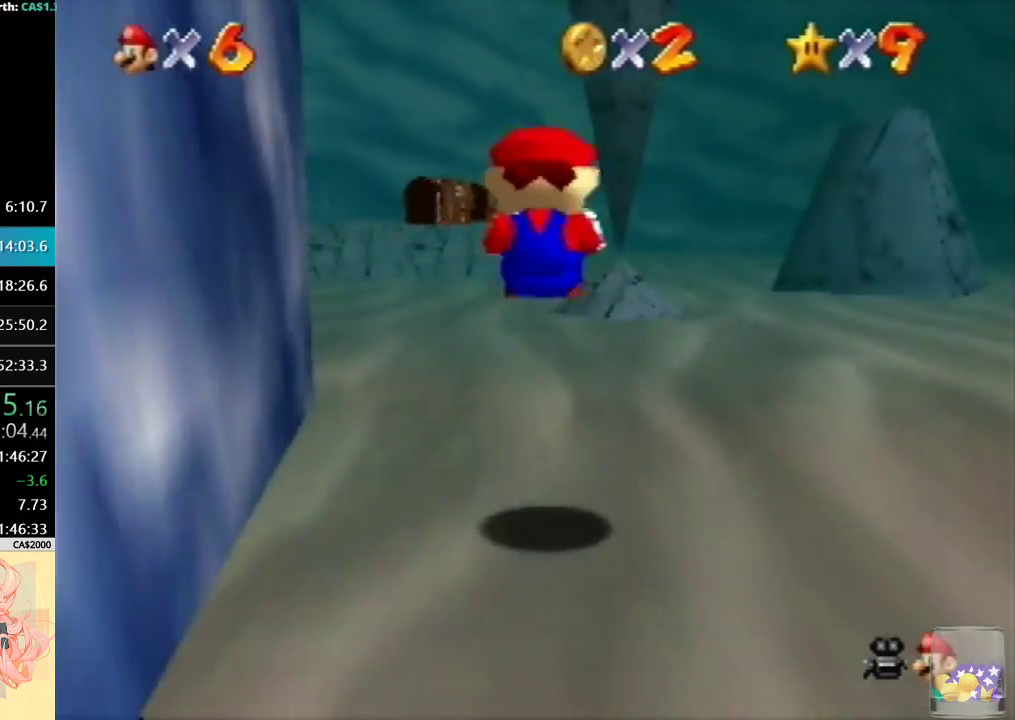
{"buttons": ["A", "B"], "left_stick": "up-left", "events": [[133, "B", "down"], [167, "left_stick", "up"], [333, "B", "up"], [367, "left_stick", "up-left"], [500, "A", "down"], [500, "B", "down"]]}
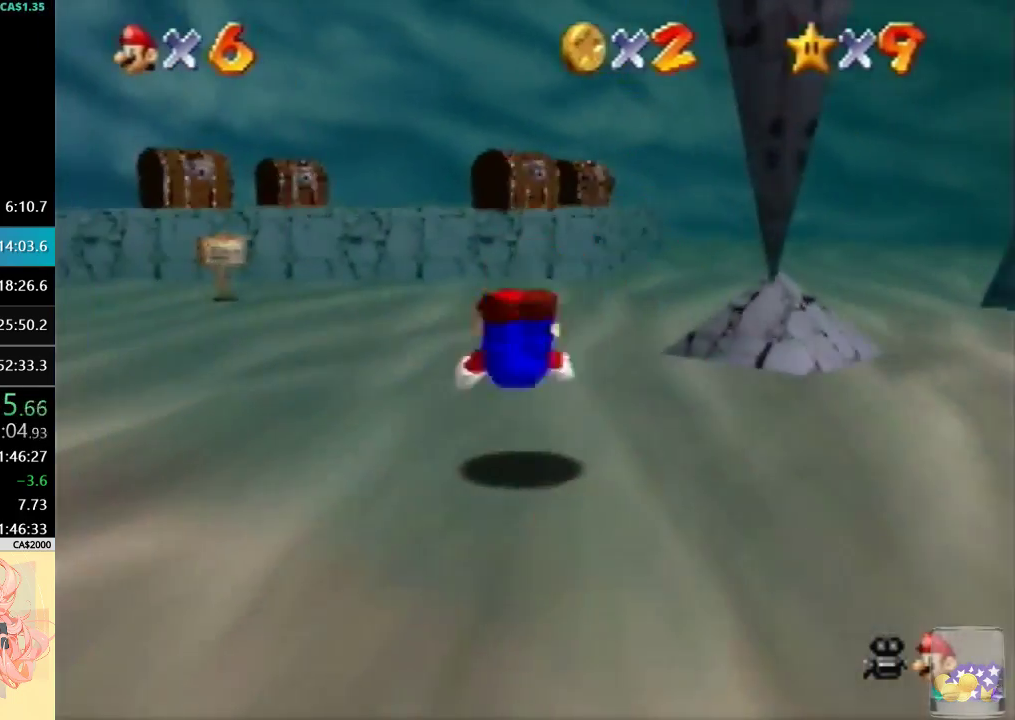
{"buttons": [], "left_stick": "up-left", "events": [[200, "A", "up"], [200, "B", "up"]]}
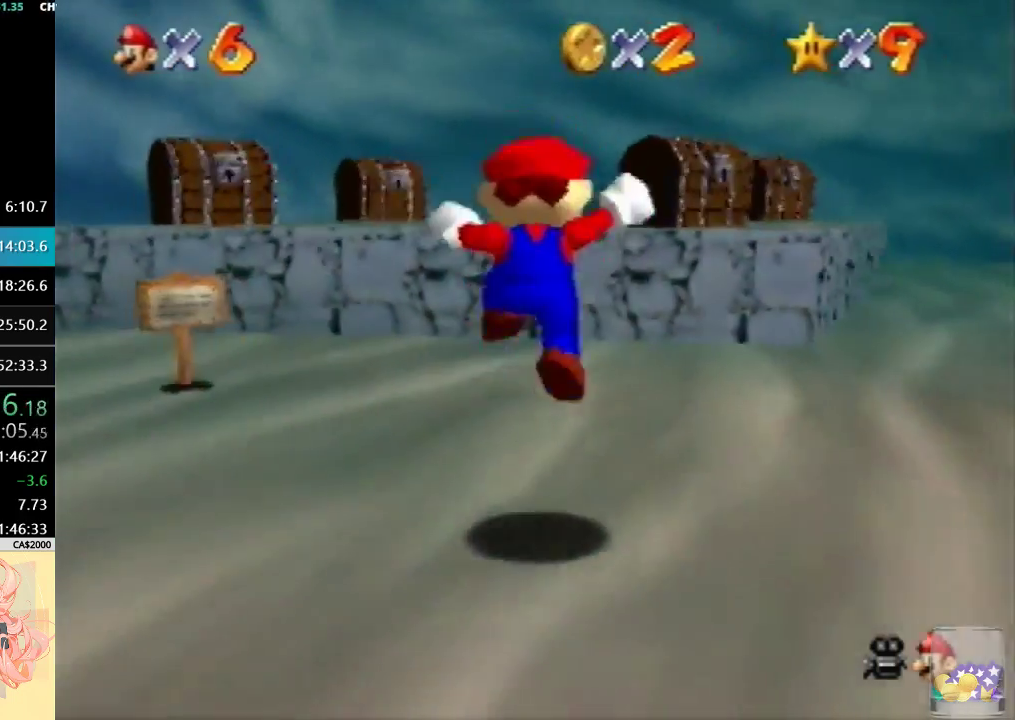
{"buttons": ["R1", "C_DOWN"], "left_stick": "up-right", "events": [[133, "left_stick", "up"], [200, "A", "down"], [333, "A", "up"], [333, "left_stick", "up-right"], [433, "R1", "down"], [467, "C_DOWN", "down"]]}
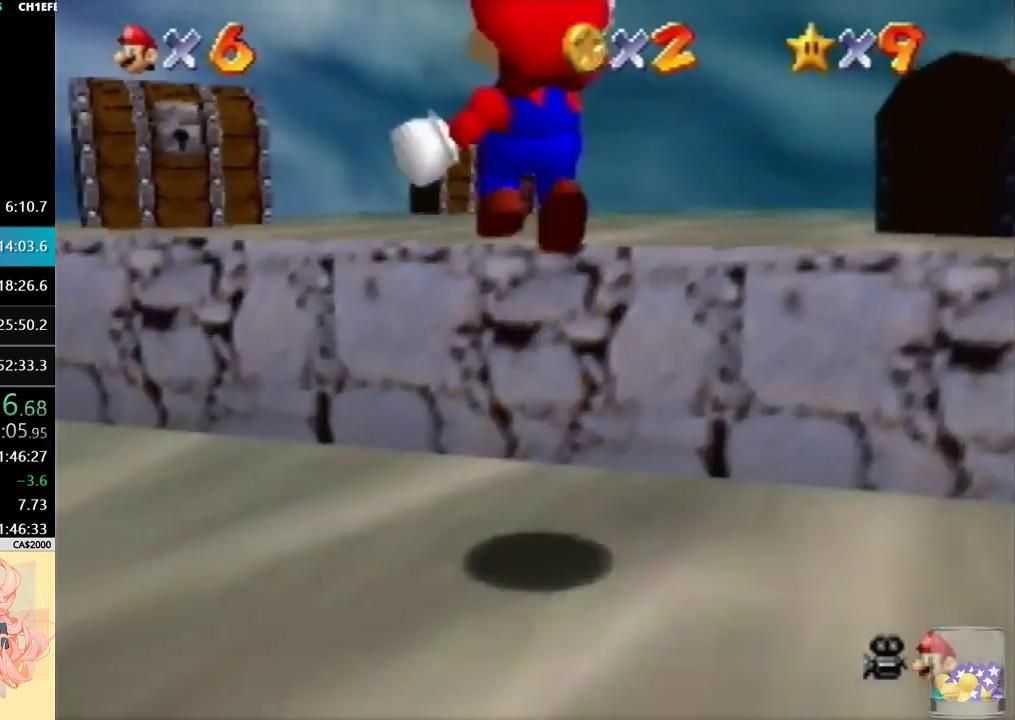
{"buttons": ["C_DOWN"], "left_stick": "up-right", "events": [[100, "C_DOWN", "up"], [100, "R1", "up"], [200, "C_DOWN", "down"], [333, "C_DOWN", "up"], [400, "C_DOWN", "down"]]}
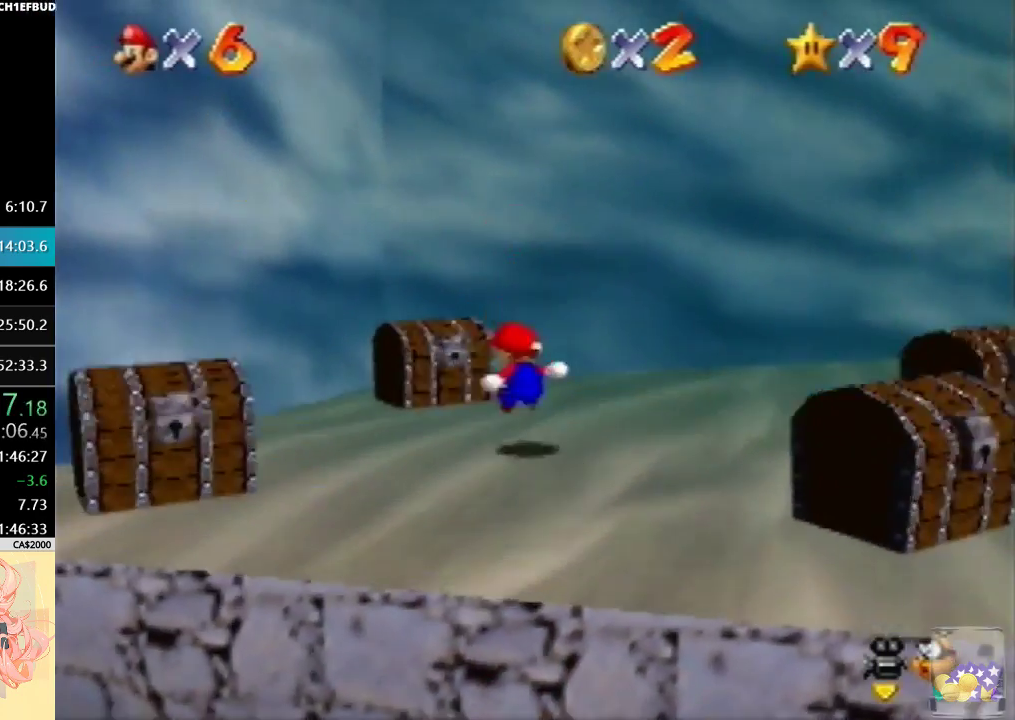
{"buttons": ["C_DOWN"], "left_stick": "down-left", "events": [[33, "C_DOWN", "up"], [100, "C_DOWN", "down"], [167, "left_stick", "up-left"], [200, "C_DOWN", "up"], [267, "left_stick", "left"], [367, "C_DOWN", "down"], [367, "left_stick", "down-left"]]}
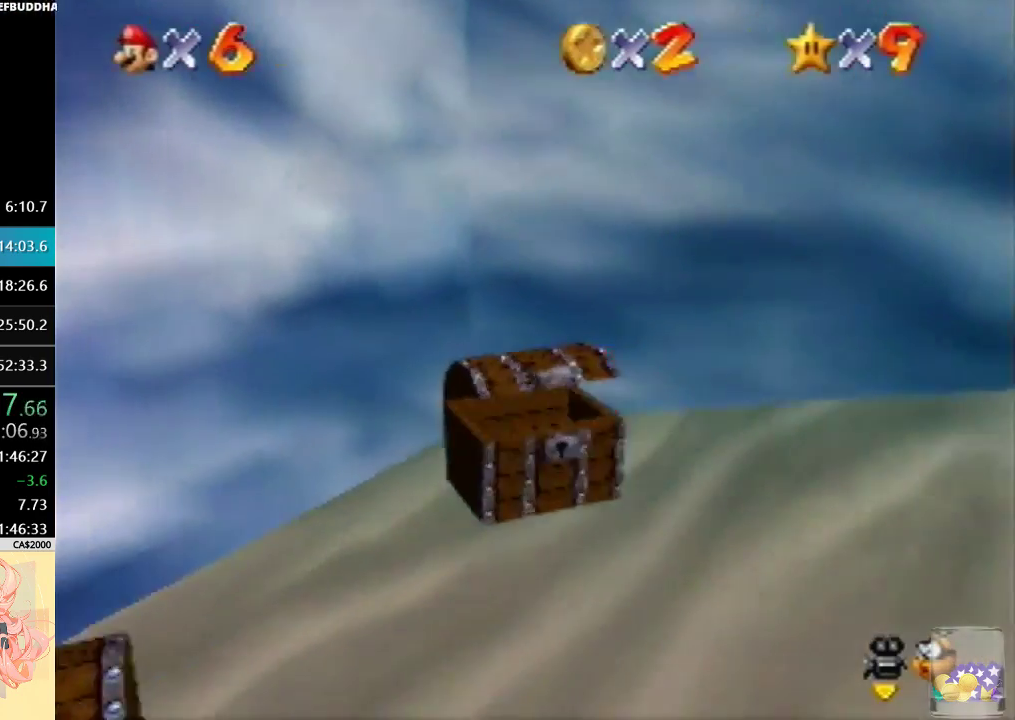
{"buttons": [], "left_stick": "down", "events": [[33, "C_DOWN", "up"], [167, "left_stick", "down"]]}
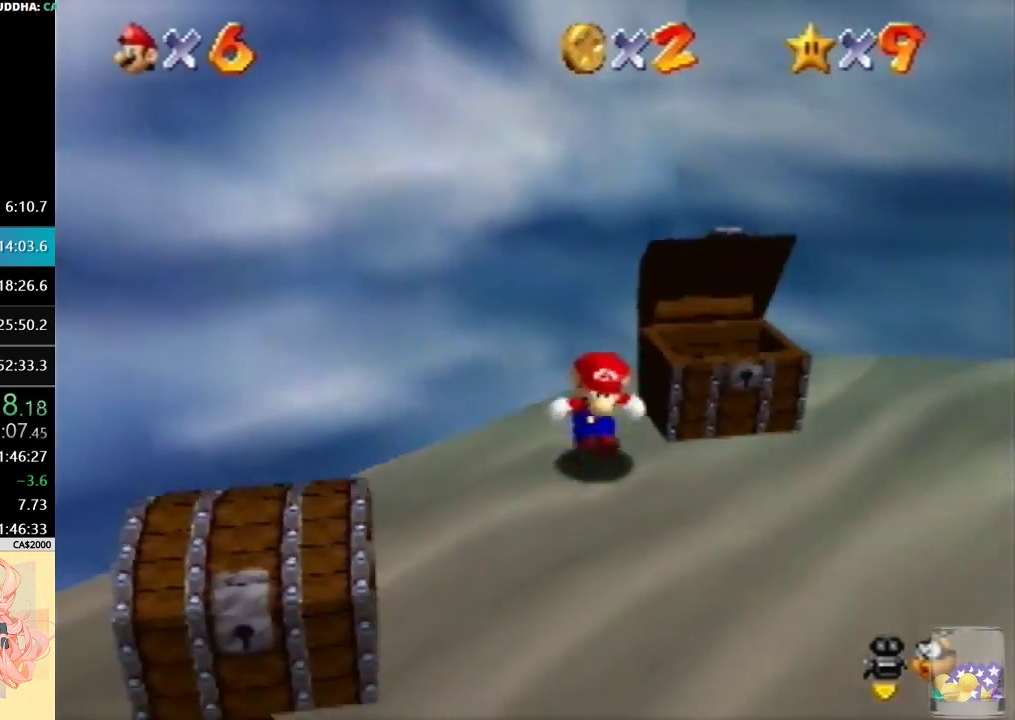
{"buttons": [], "left_stick": "up", "events": [[233, "left_stick", "down-left"], [333, "left_stick", "left"], [400, "left_stick", "up-left"], [467, "left_stick", "up"]]}
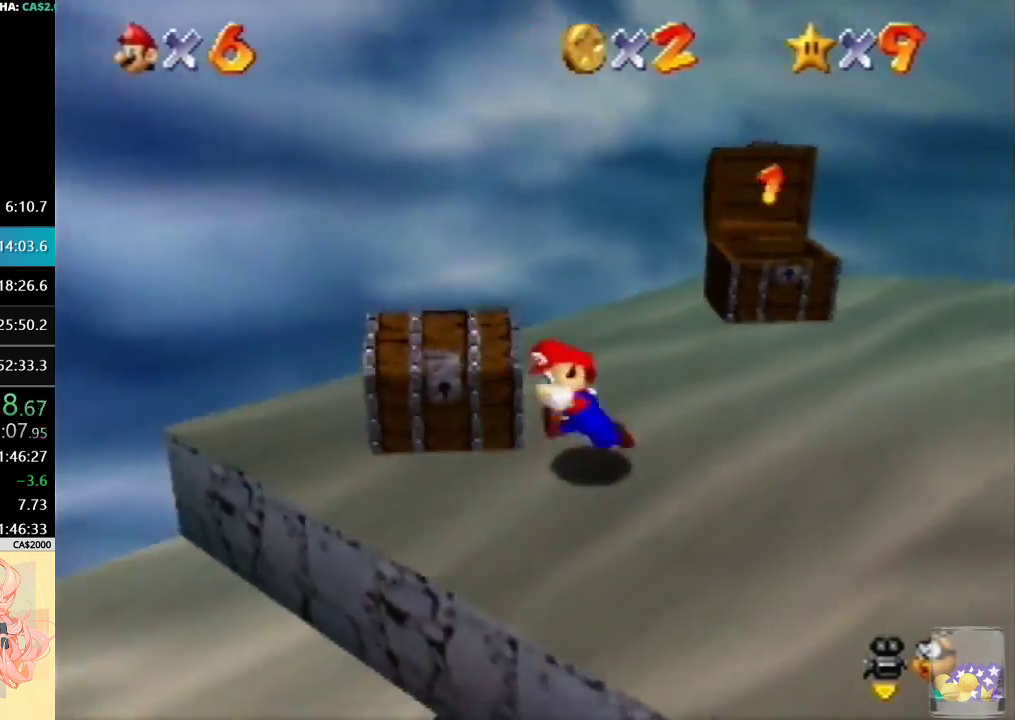
{"buttons": [], "left_stick": "right", "events": [[100, "left_stick", "up-right"], [267, "left_stick", "right"]]}
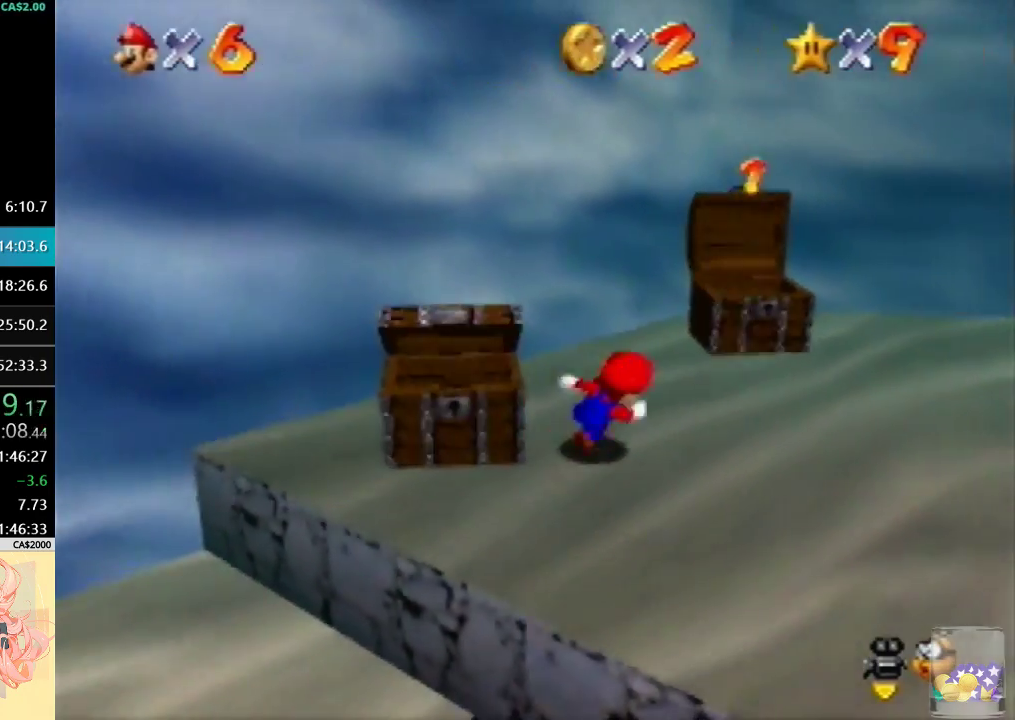
{"buttons": [], "left_stick": "right", "events": []}
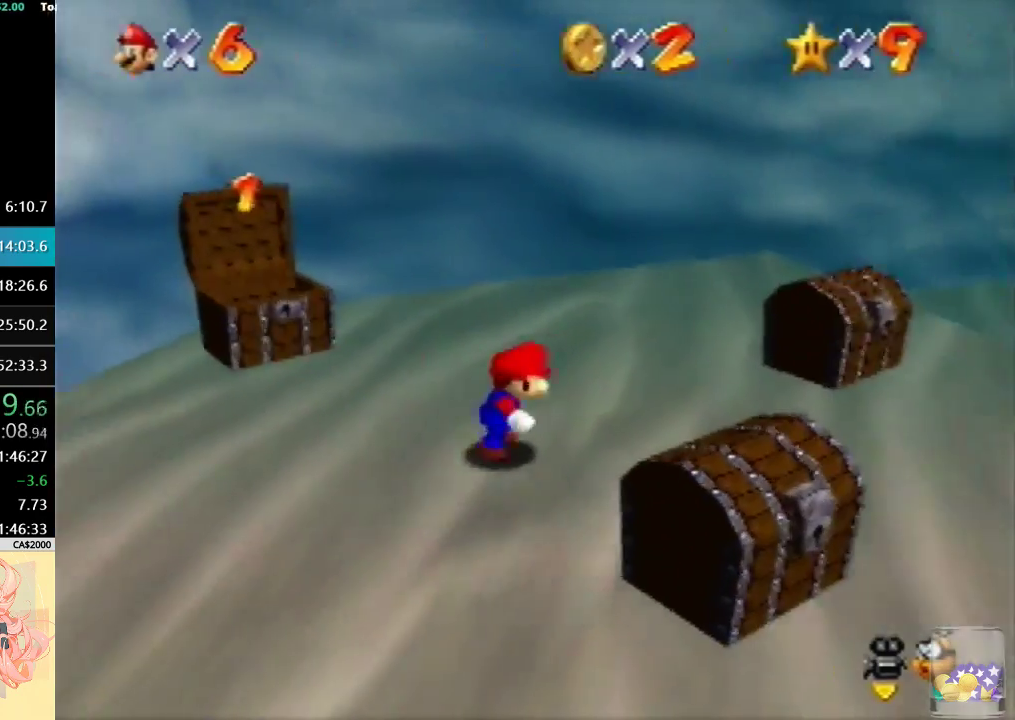
{"buttons": [], "left_stick": "up", "events": [[300, "left_stick", "up-right"], [433, "left_stick", "up"]]}
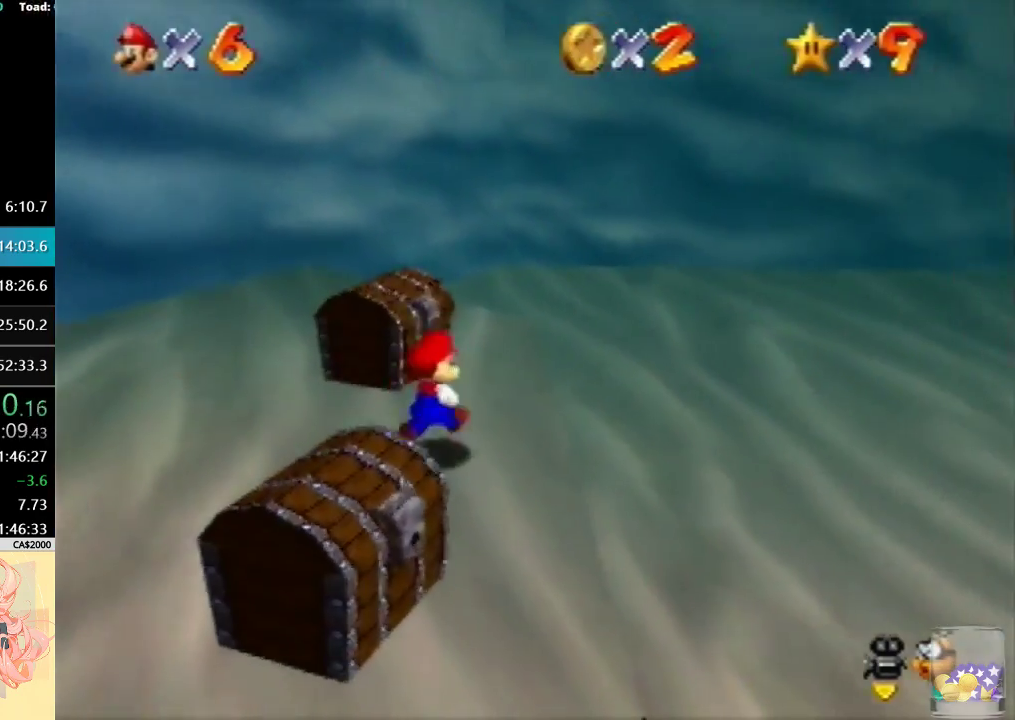
{"buttons": [], "left_stick": "down-right", "events": [[100, "left_stick", "up-left"], [233, "left_stick", "left"], [300, "C_DOWN", "down"], [333, "left_stick", "down-left"], [400, "left_stick", "down"], [467, "C_DOWN", "up"], [500, "left_stick", "down-right"]]}
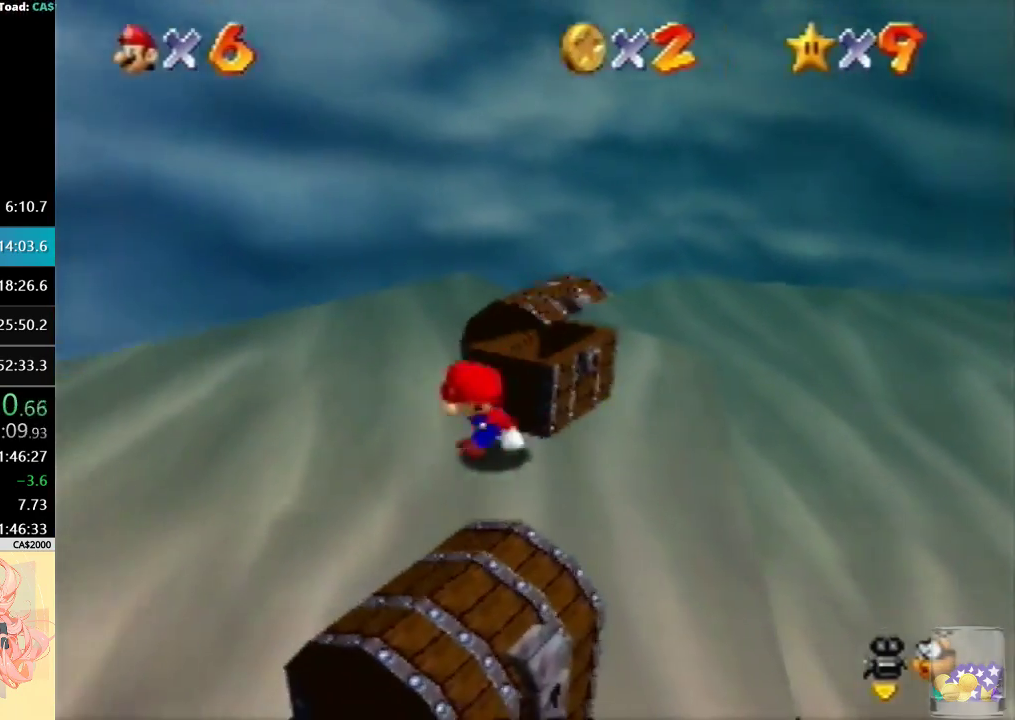
{"buttons": [], "left_stick": "down-left", "events": [[433, "left_stick", "down"], [500, "left_stick", "down-left"]]}
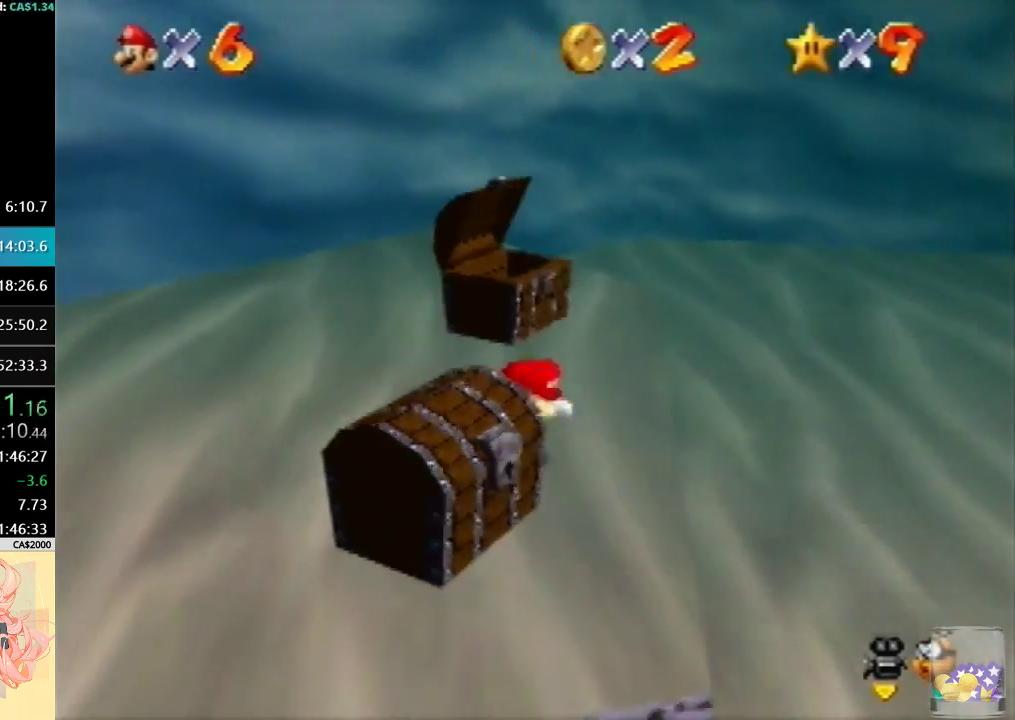
{"buttons": [], "left_stick": "up-left", "events": [[100, "left_stick", "left"], [167, "left_stick", "up-left"], [333, "left_stick", "left"], [500, "left_stick", "up-left"]]}
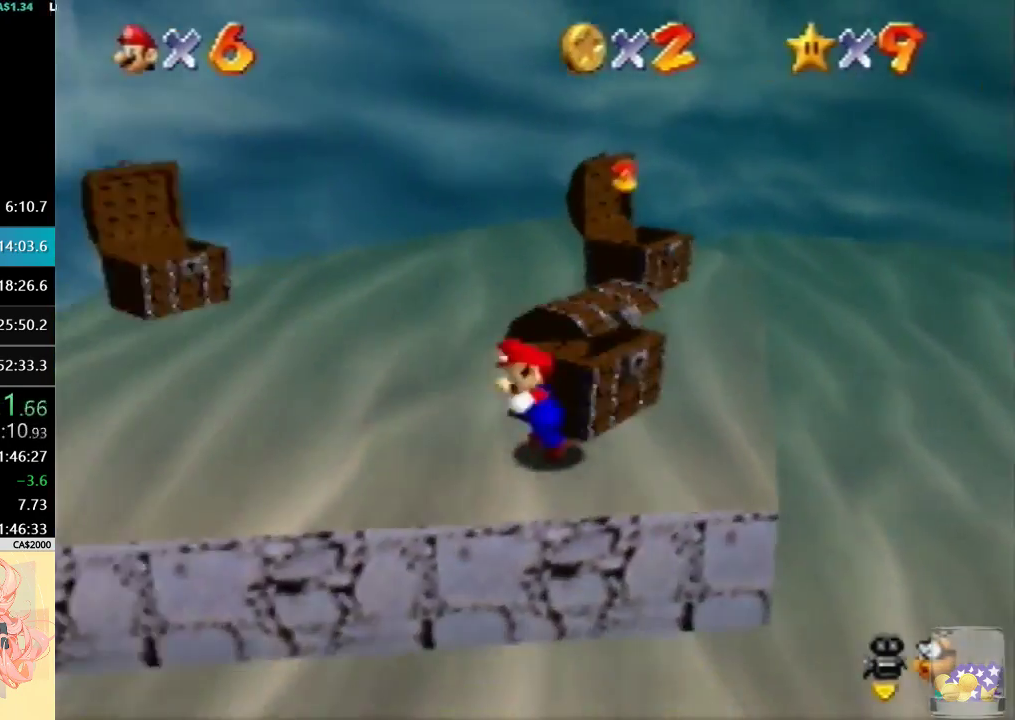
{"buttons": [], "left_stick": "center", "events": [[100, "left_stick", "up"], [400, "left_stick", "center"]]}
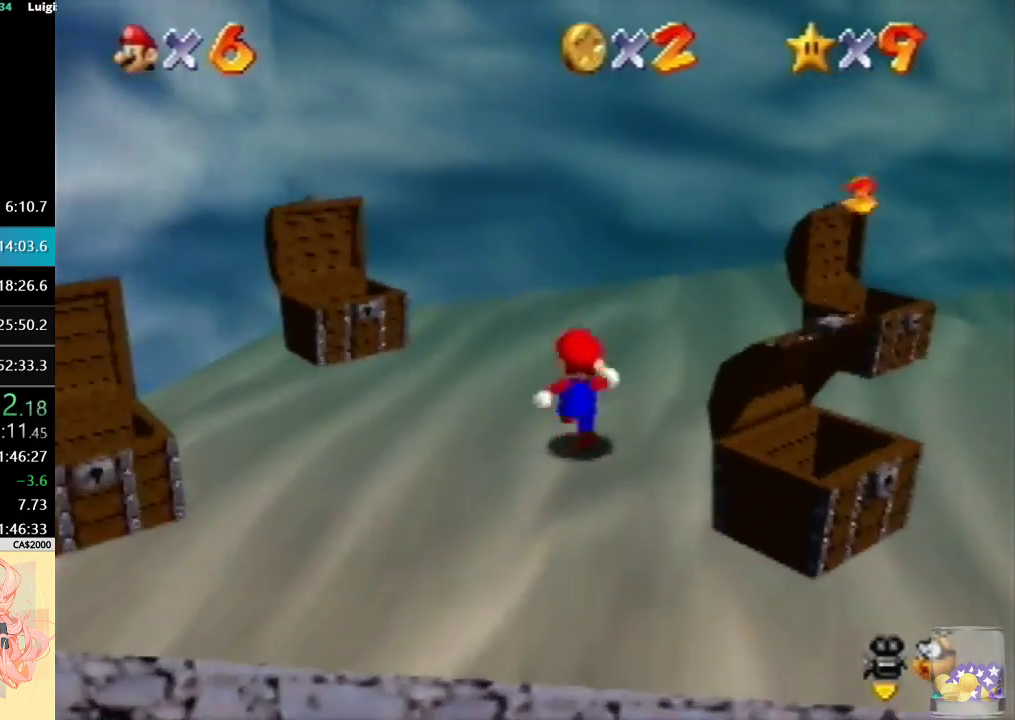
{"buttons": [], "left_stick": "down", "events": [[200, "A", "down"], [200, "B", "down"], [333, "left_stick", "down"], [367, "A", "up"], [367, "B", "up"]]}
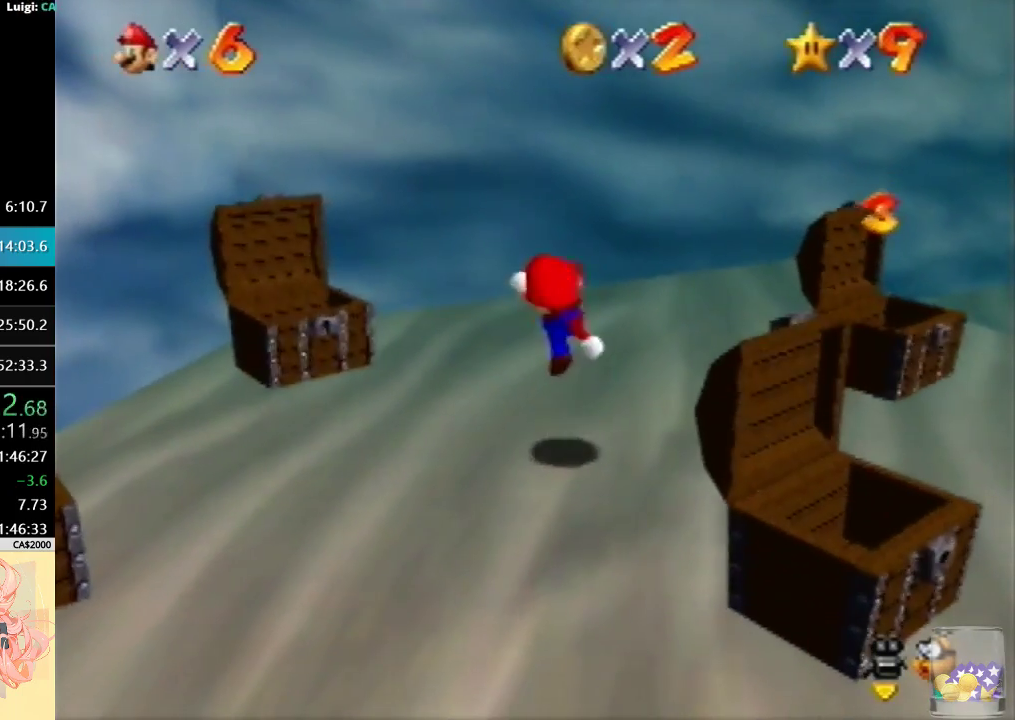
{"buttons": [], "left_stick": "center", "events": [[33, "left_stick", "center"], [133, "A", "down"], [300, "A", "up"]]}
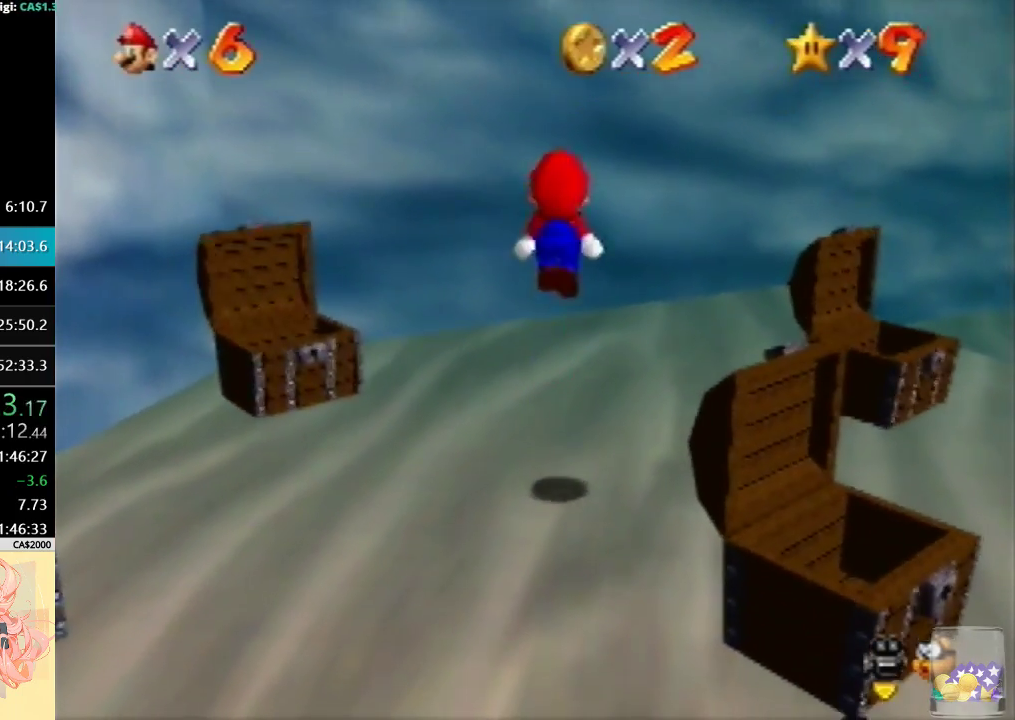
{"buttons": [], "left_stick": "center", "events": []}